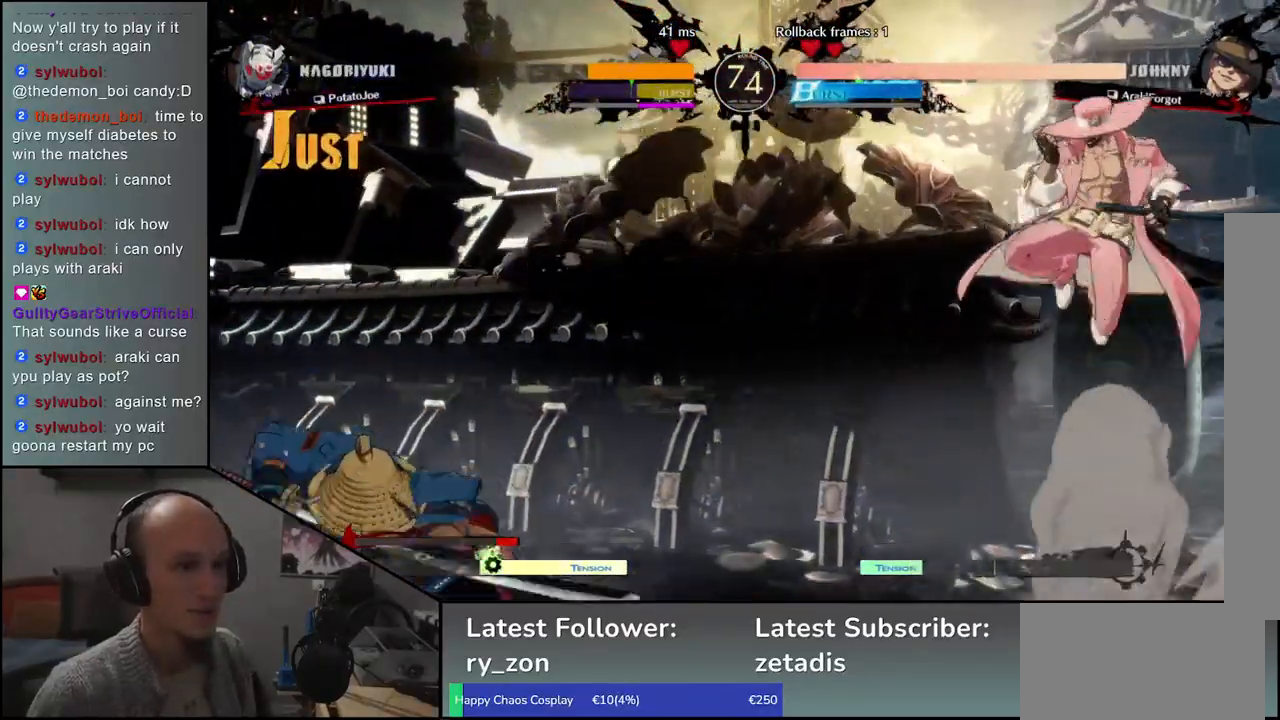
Gameplay with a controller (arcade stick); each line is a JSON object with the inputs held at the frame after it. "events" lists button and stick changes between this image and that frame as [ms after this image, input, new state], when the widget could be followed in between. Not read: L3 R3 other_buttons.
{"buttons": [], "left_stick": "center", "events": [[233, "left_stick", "center"]]}
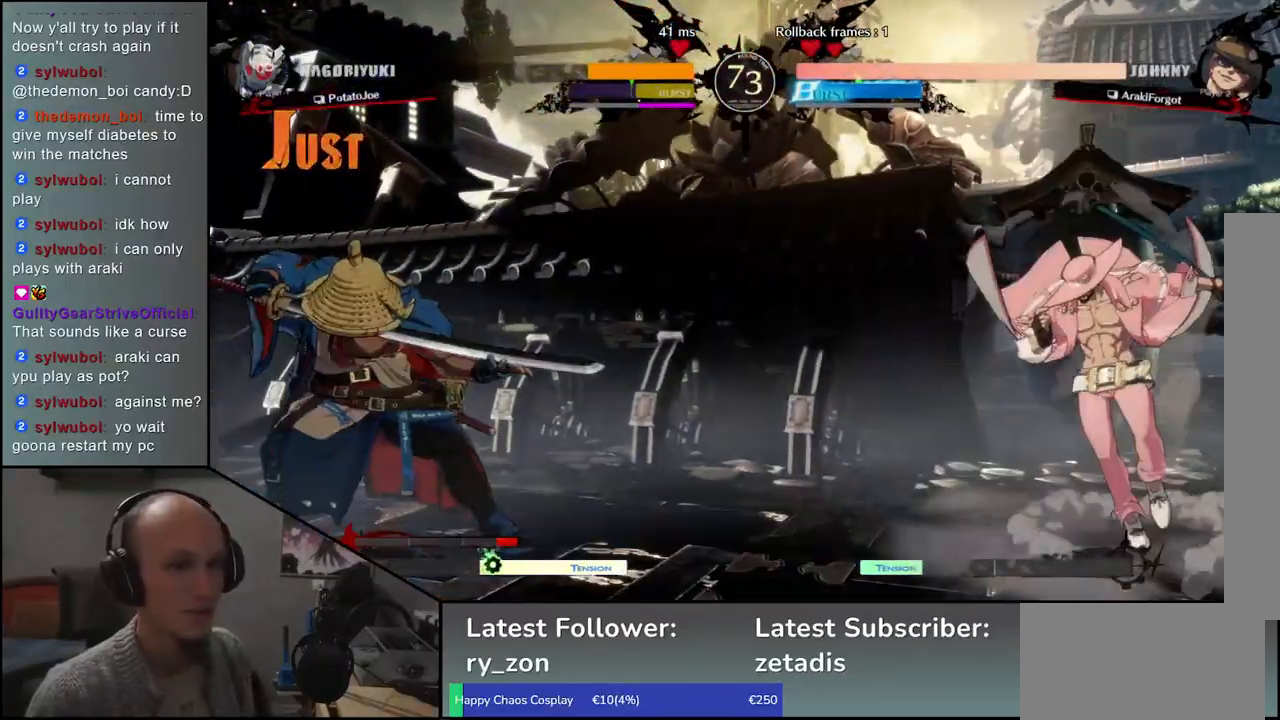
{"buttons": [], "left_stick": "right", "events": [[117, "left_stick", "left"], [483, "left_stick", "right"]]}
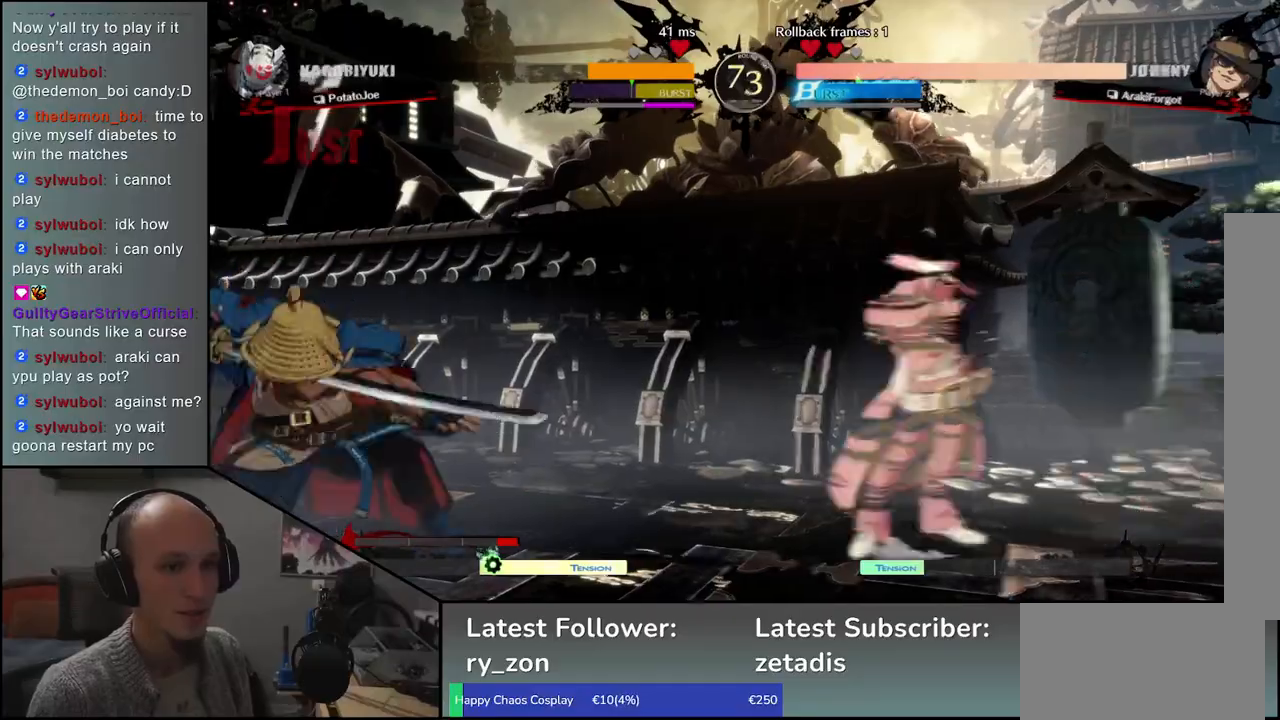
{"buttons": [], "left_stick": "left", "events": [[67, "left_stick", "left"], [233, "left_stick", "center"], [283, "left_stick", "down-left"], [333, "left_stick", "left"]]}
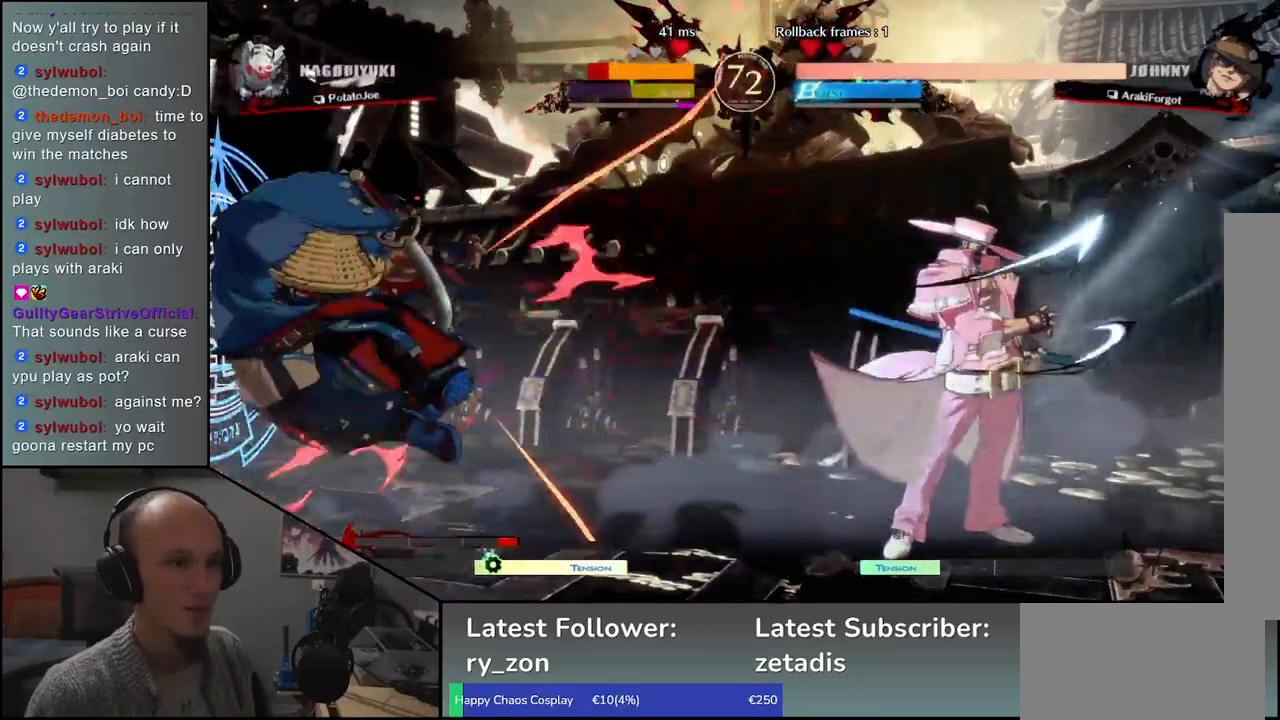
{"buttons": [], "left_stick": "left", "events": []}
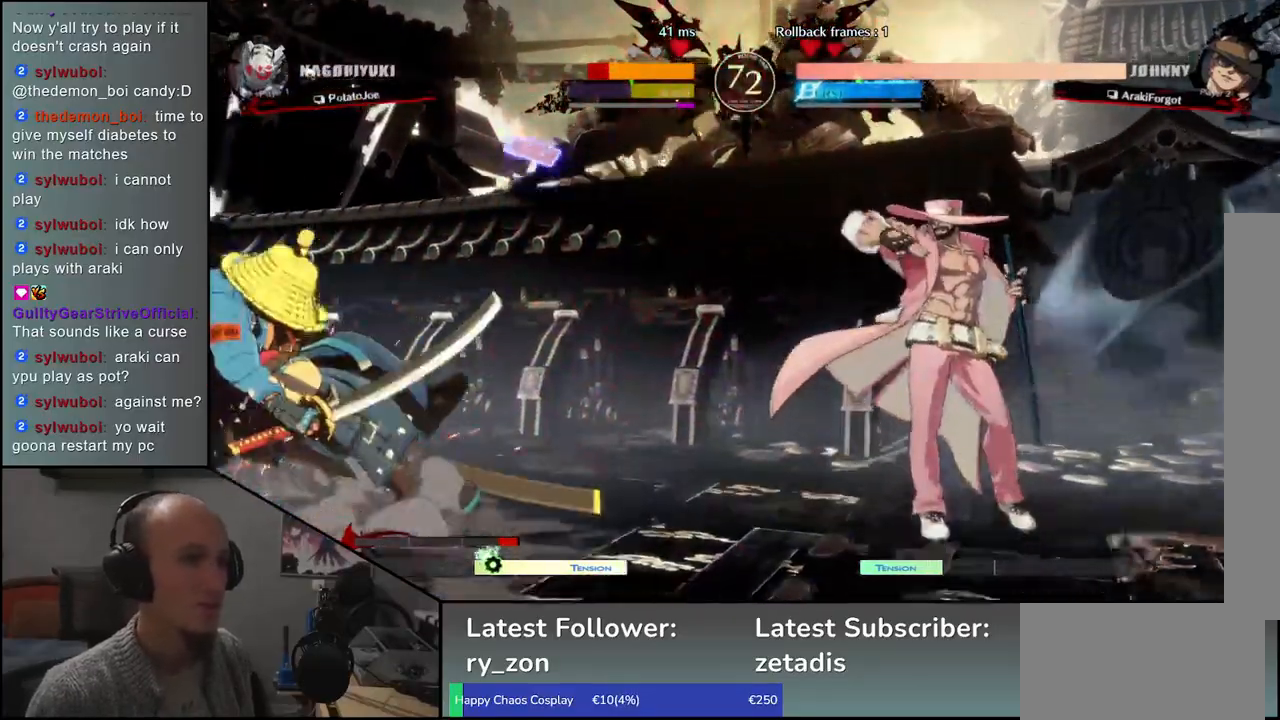
{"buttons": [], "left_stick": "left", "events": []}
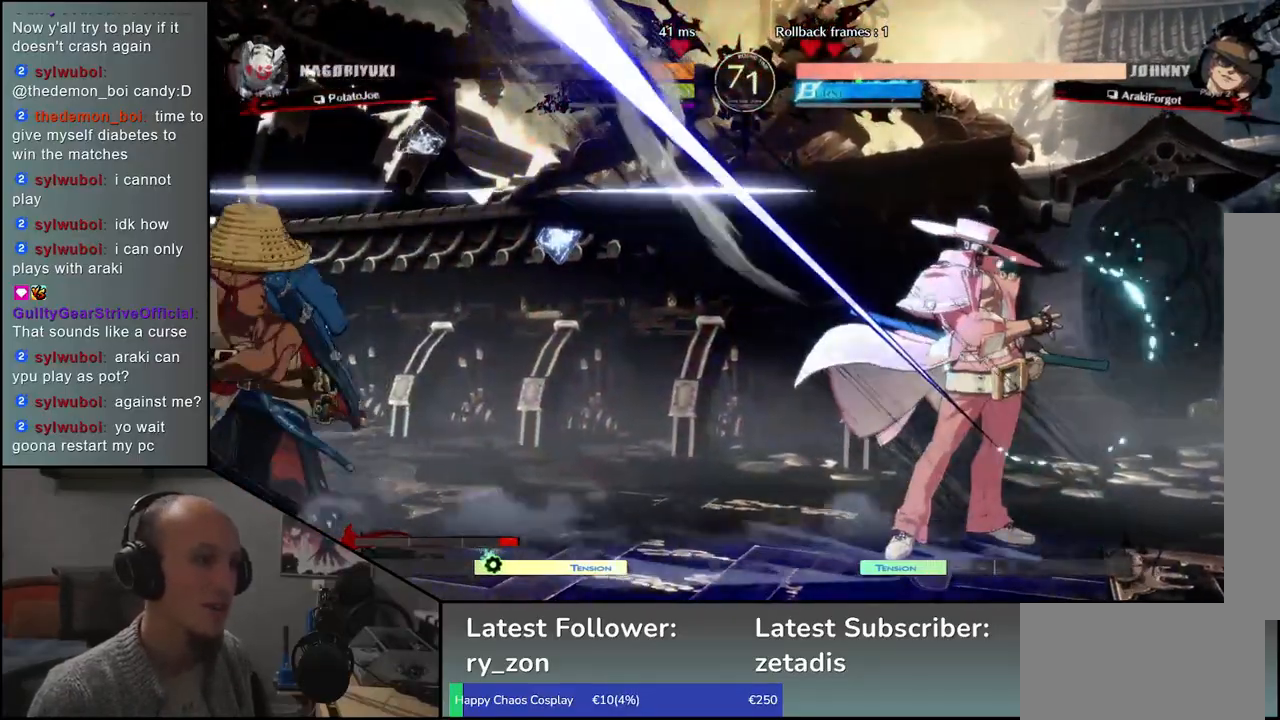
{"buttons": [], "left_stick": "left", "events": []}
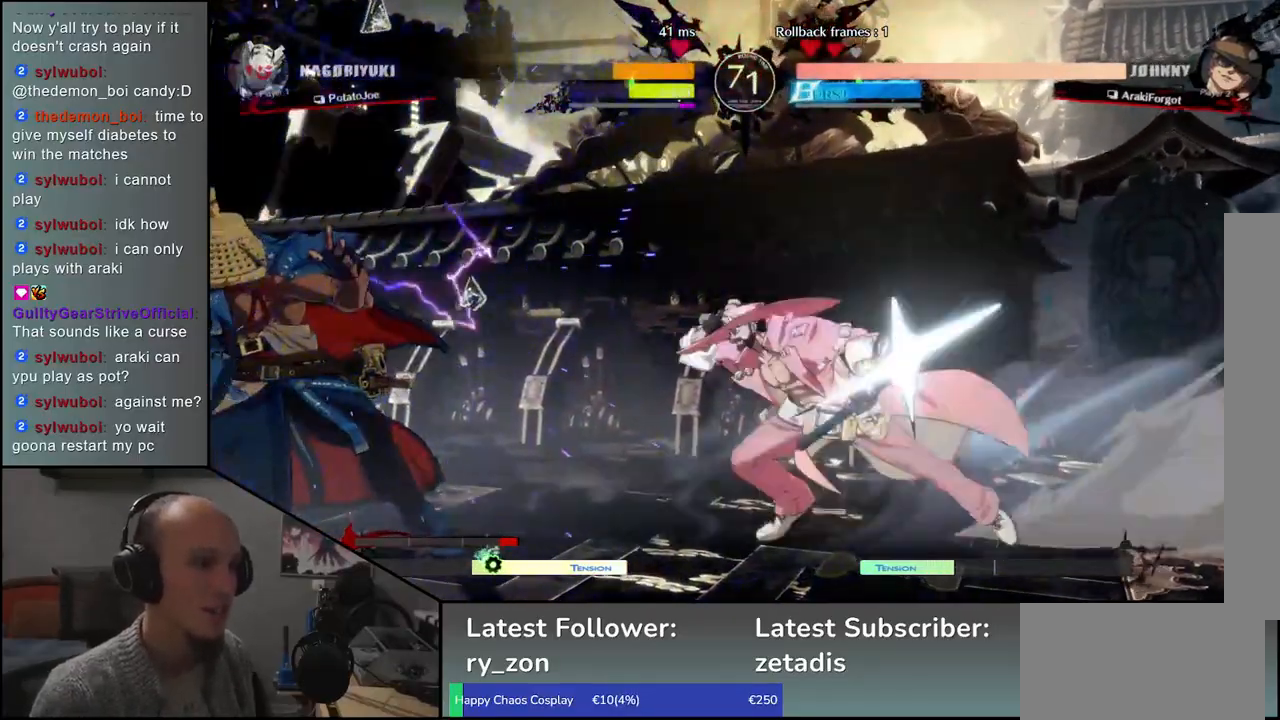
{"buttons": [], "left_stick": "left", "events": [[217, "left_stick", "right"], [300, "left_stick", "left"], [367, "left_stick", "down-left"], [467, "left_stick", "left"]]}
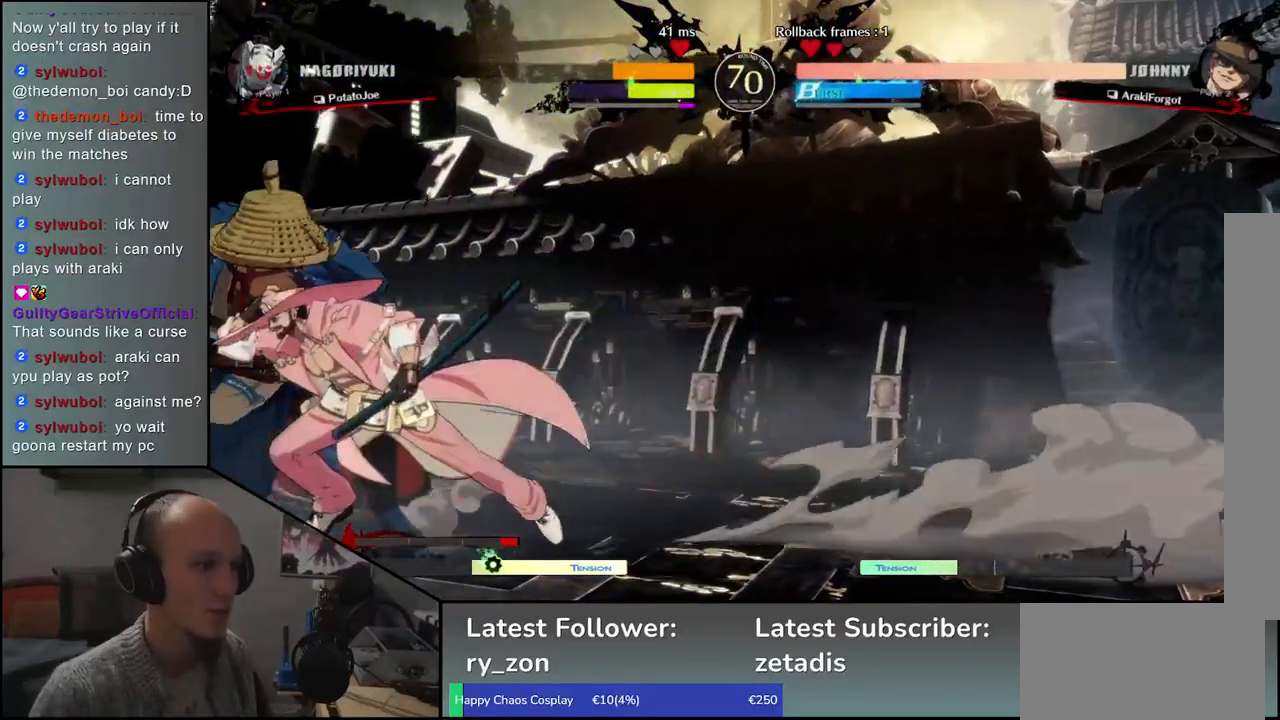
{"buttons": [], "left_stick": "left", "events": []}
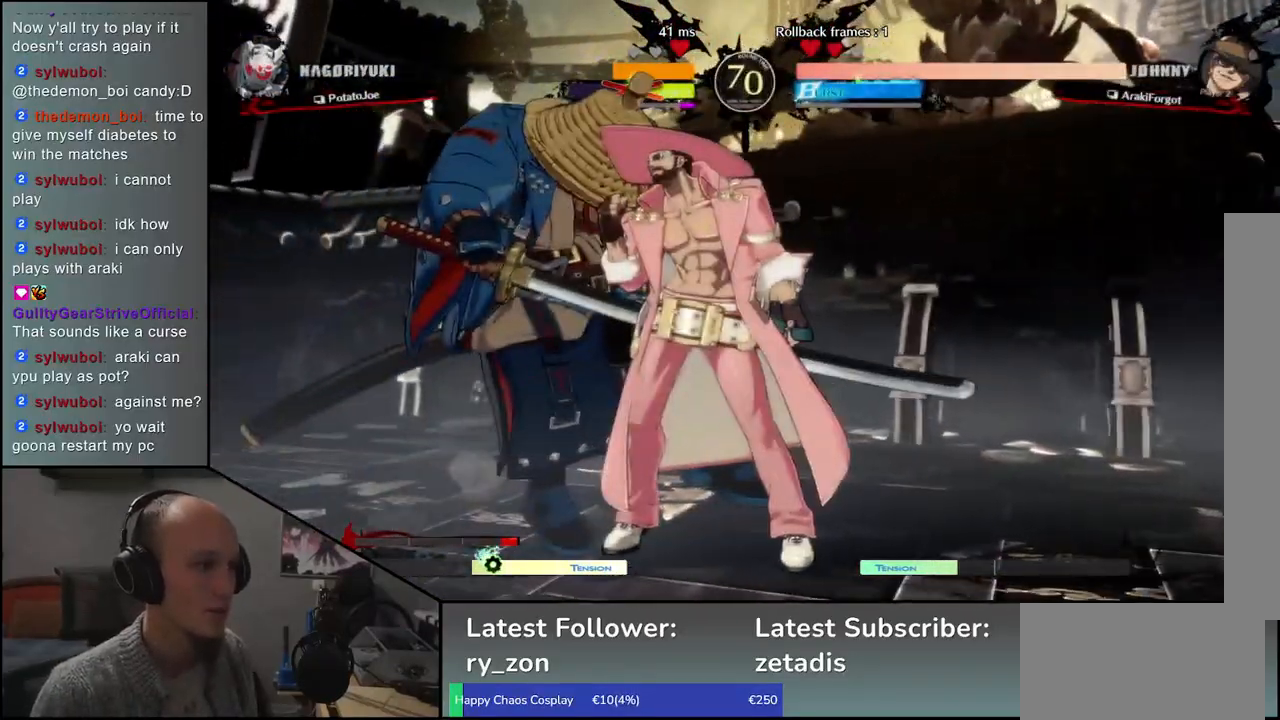
{"buttons": [], "left_stick": "center", "events": [[450, "left_stick", "center"]]}
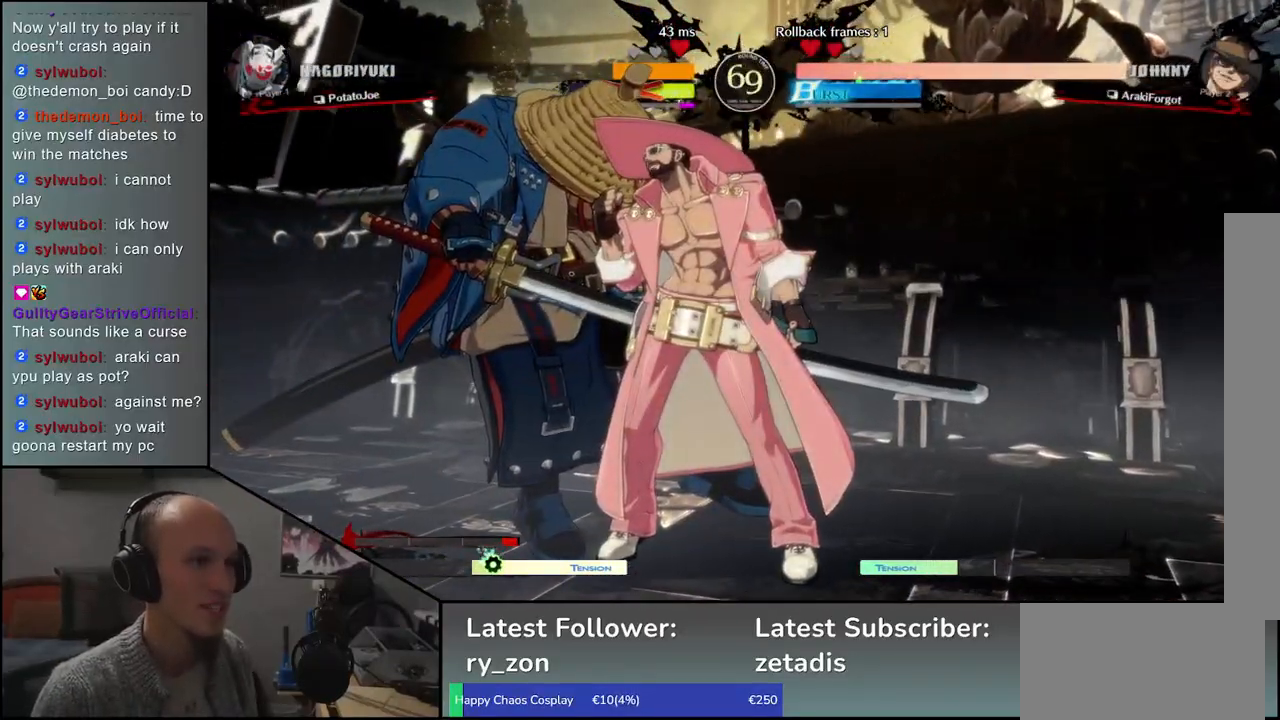
{"buttons": [], "left_stick": "center", "events": []}
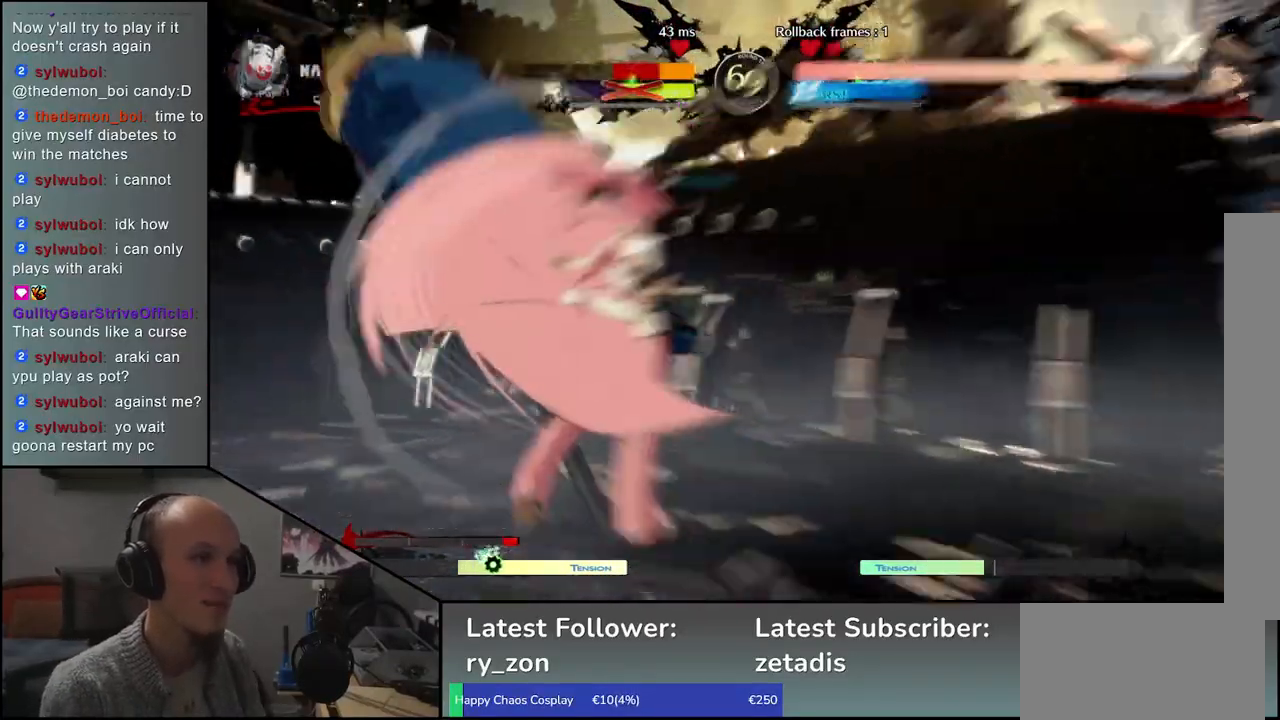
{"buttons": [], "left_stick": "center", "events": []}
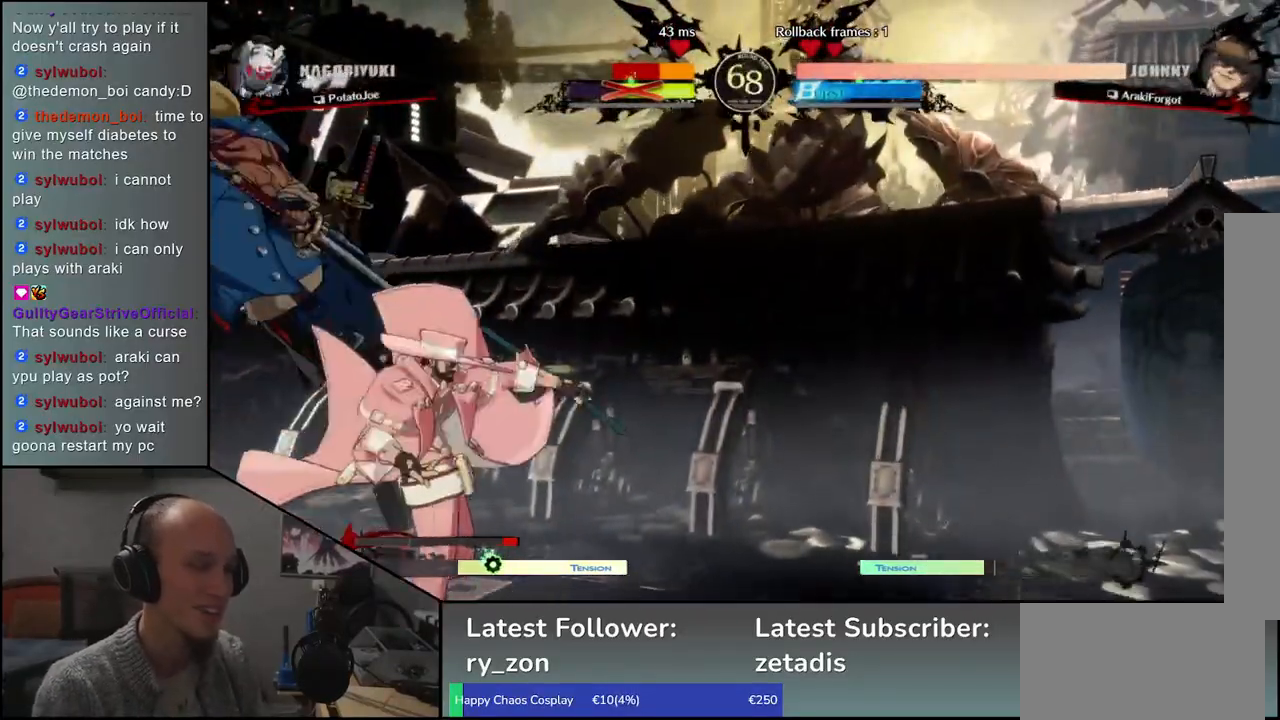
{"buttons": [], "left_stick": "left", "events": [[133, "left_stick", "left"]]}
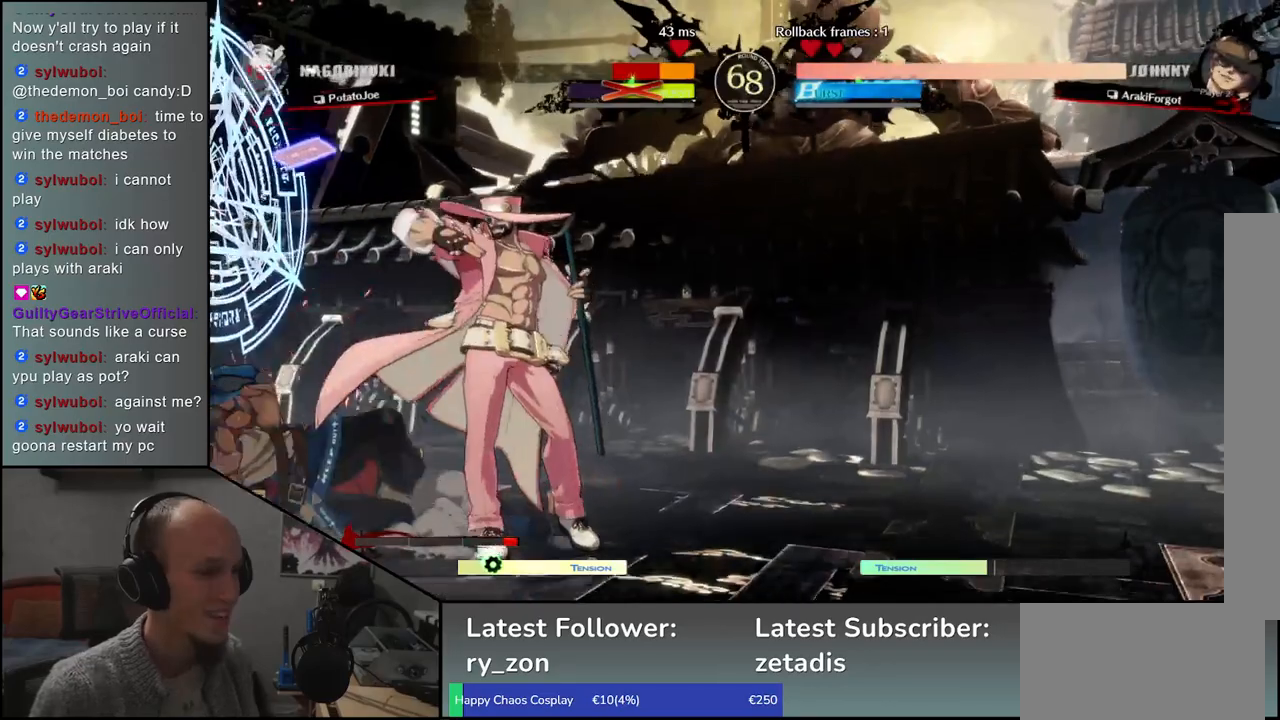
{"buttons": [], "left_stick": "left", "events": []}
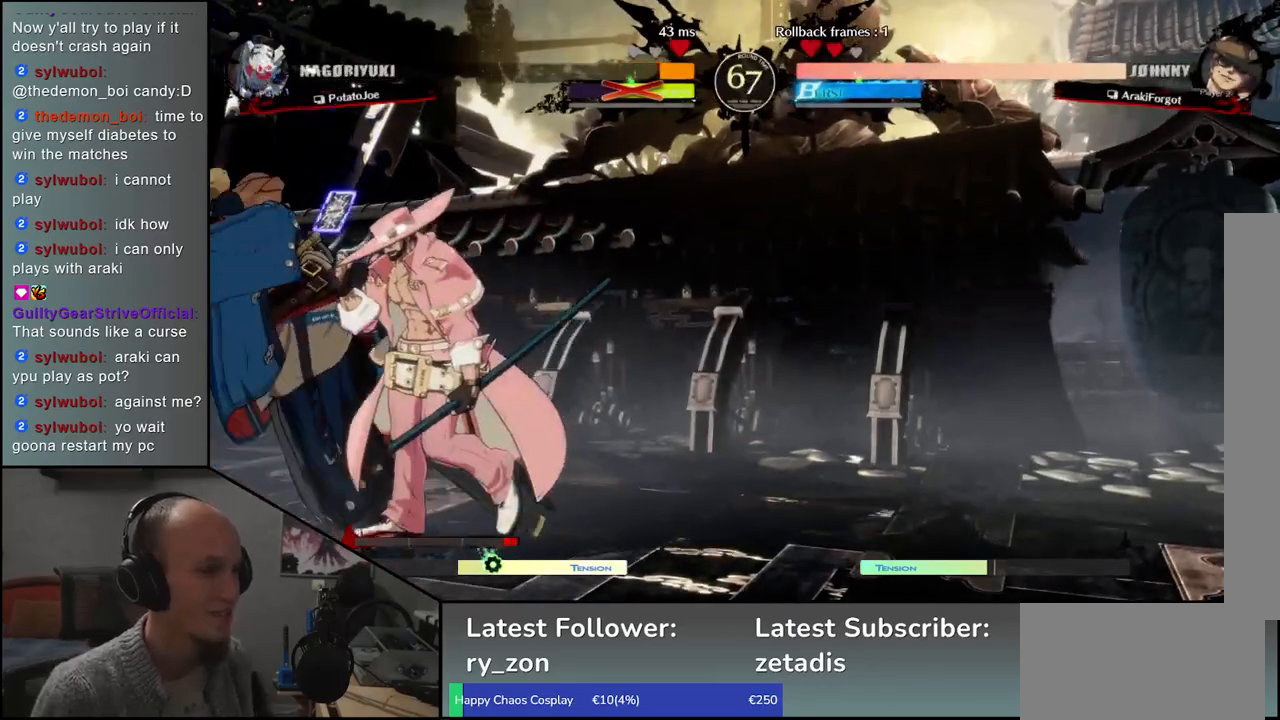
{"buttons": ["CIRCLE", "TRIANGLE", "L1", "R1"], "left_stick": "left", "events": [[383, "CIRCLE", "down"], [383, "L1", "down"], [383, "R1", "down"], [383, "TRIANGLE", "down"]]}
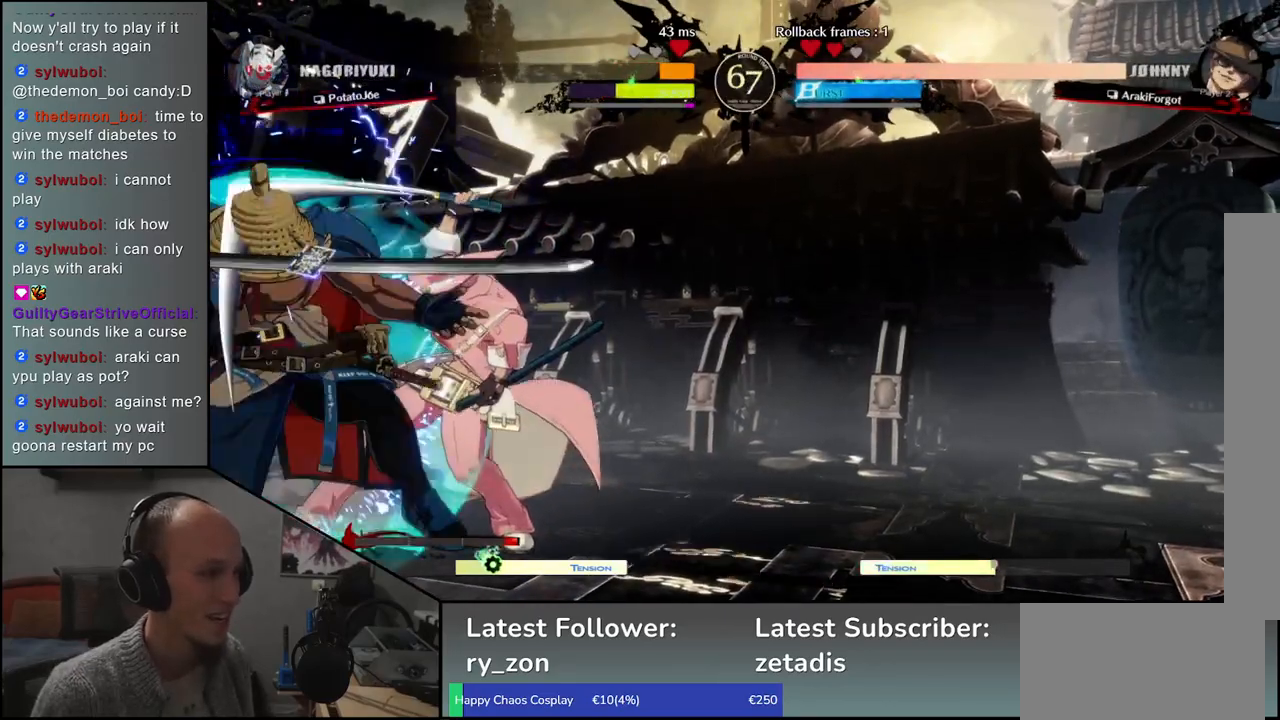
{"buttons": ["R1"], "left_stick": "center", "events": [[17, "L1", "up"], [17, "R1", "up"], [17, "TRIANGLE", "up"], [33, "CIRCLE", "up"], [267, "left_stick", "center"], [300, "R1", "down"], [350, "R1", "up"], [467, "R1", "down"]]}
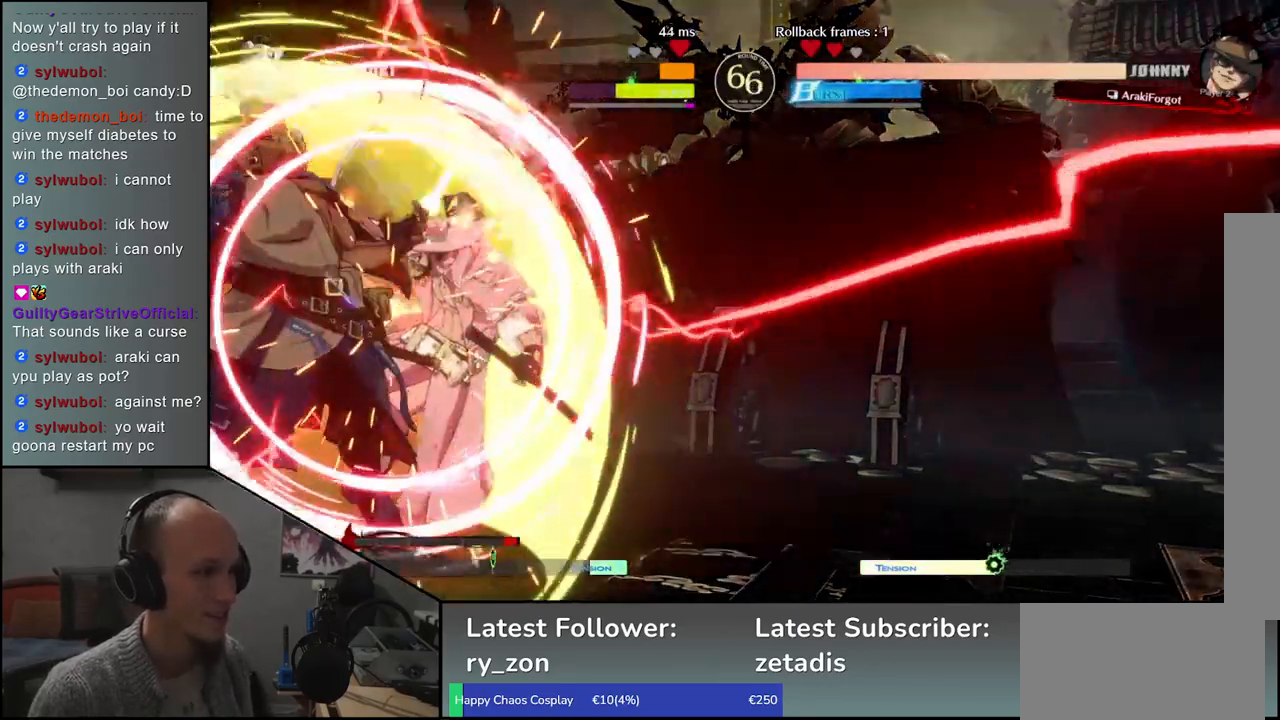
{"buttons": ["R1"], "left_stick": "center", "events": [[33, "R1", "up"], [150, "R1", "down"], [217, "R1", "up"], [317, "R1", "down"], [400, "R1", "up"], [500, "R1", "down"]]}
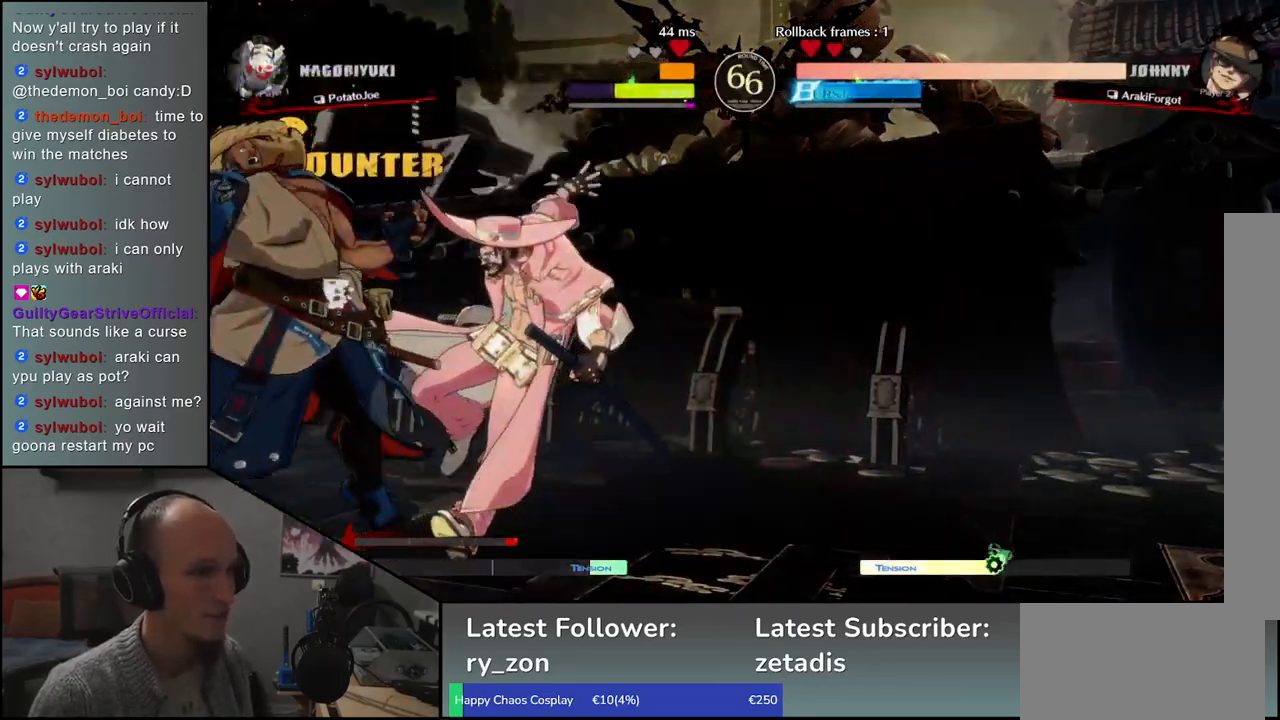
{"buttons": [], "left_stick": "center", "events": [[67, "R1", "up"], [167, "R1", "down"], [250, "R1", "up"], [350, "R1", "down"], [433, "R1", "up"]]}
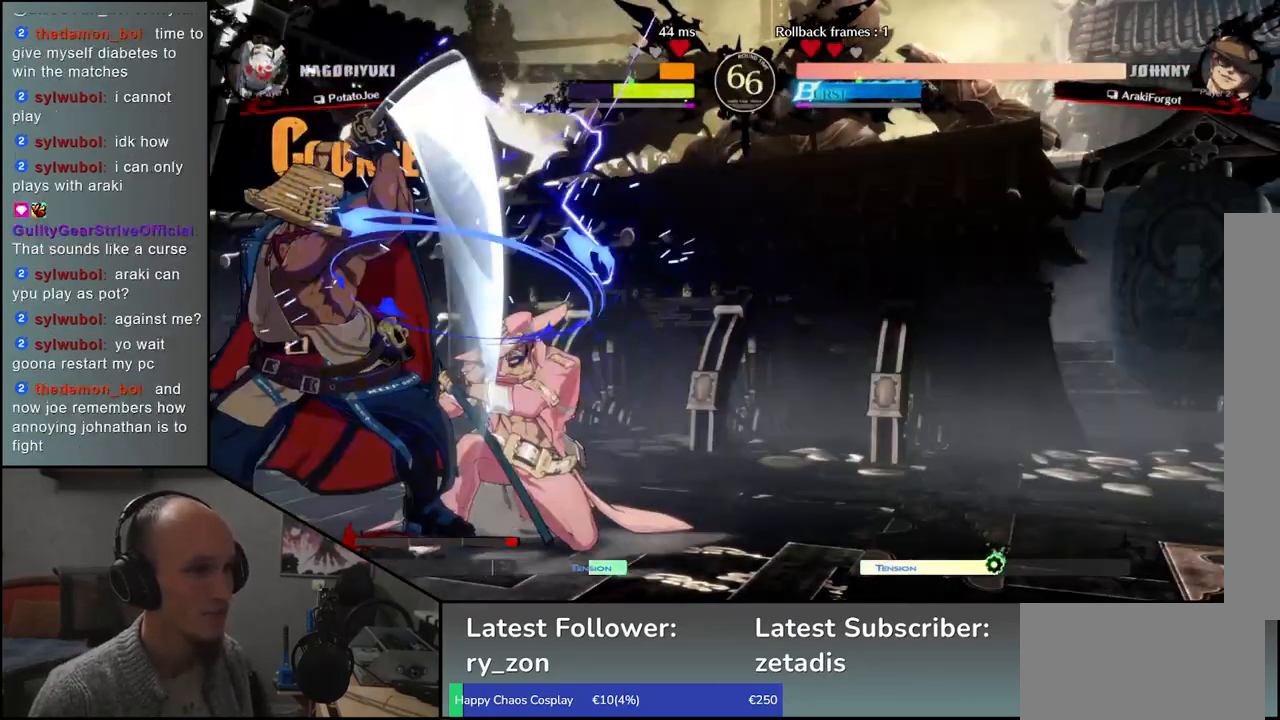
{"buttons": [], "left_stick": "center", "events": [[33, "R1", "down"], [117, "R1", "up"], [233, "R1", "down"], [333, "R1", "up"]]}
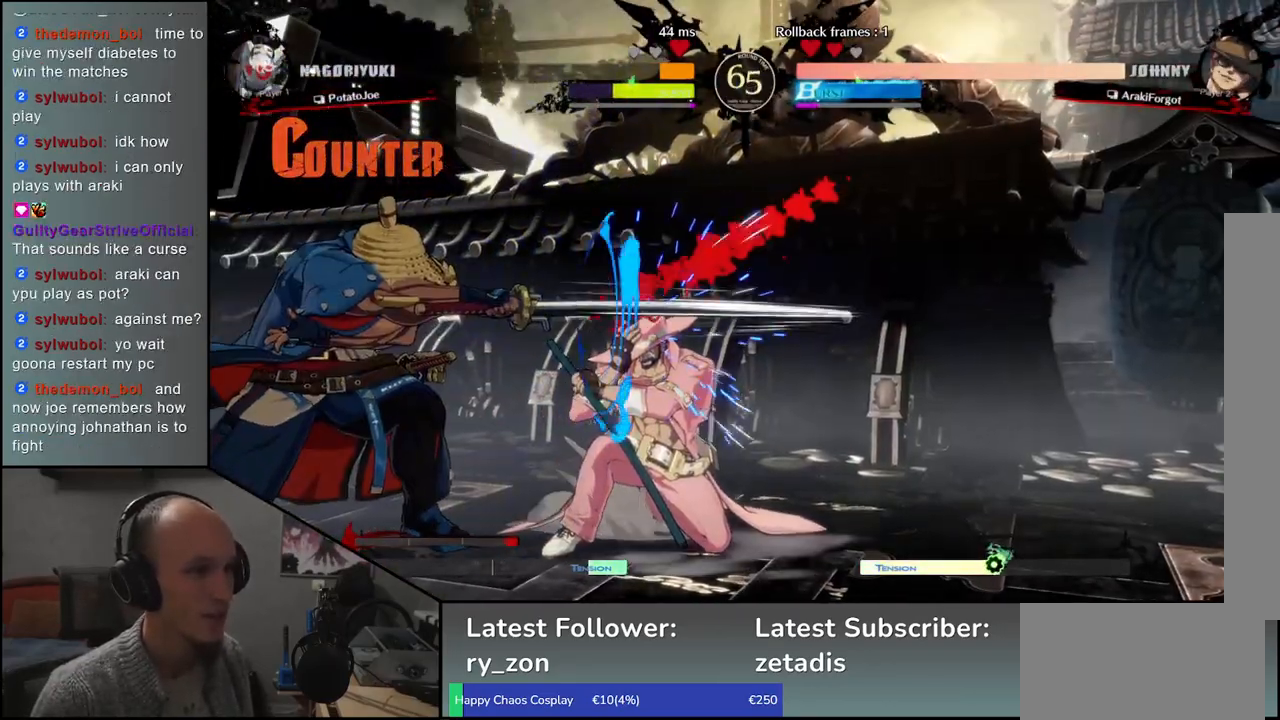
{"buttons": ["SQUARE"], "left_stick": "right", "events": [[133, "left_stick", "left"], [283, "left_stick", "down"], [350, "SQUARE", "down"], [350, "left_stick", "right"]]}
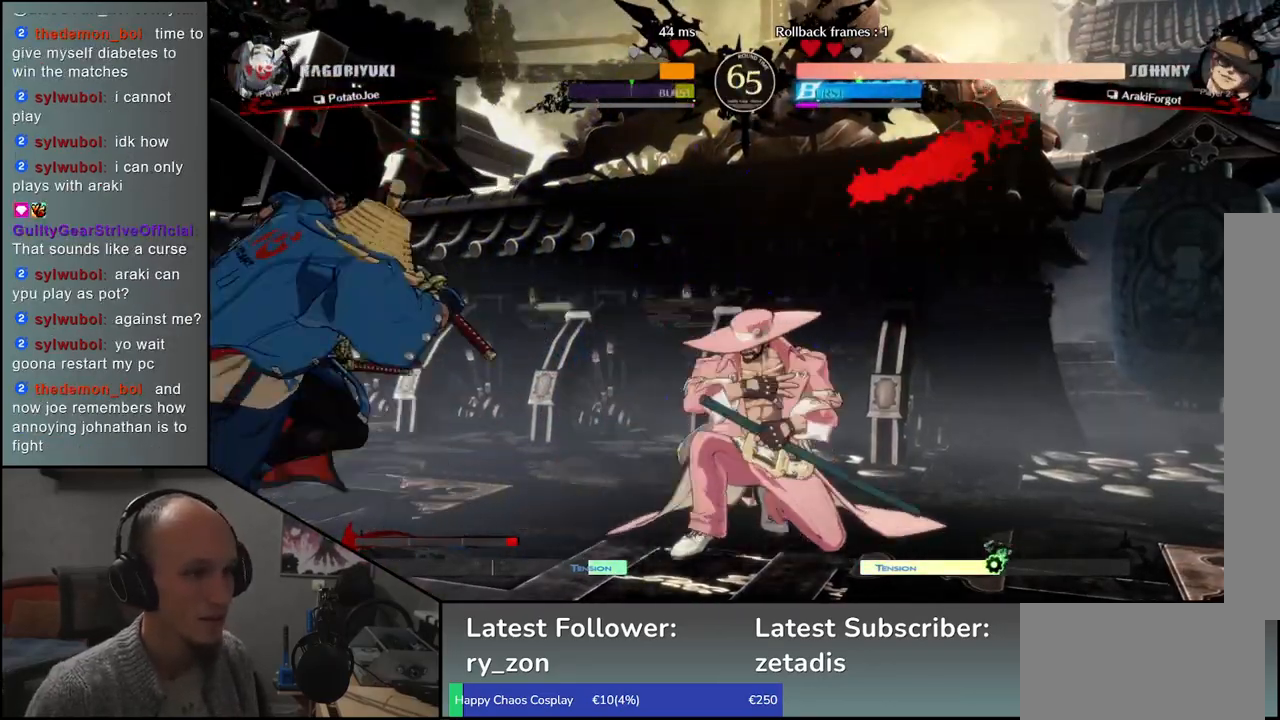
{"buttons": ["R1"], "left_stick": "left", "events": [[233, "SQUARE", "up"], [500, "R1", "down"], [500, "left_stick", "left"]]}
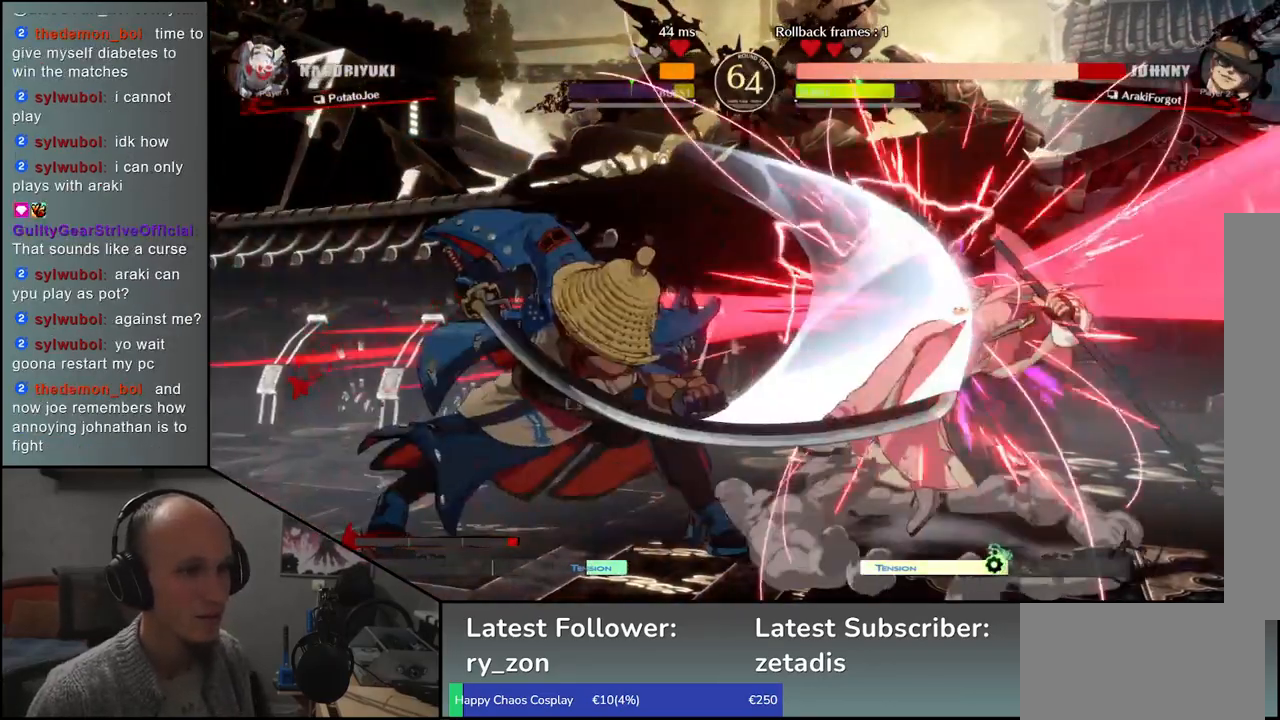
{"buttons": [], "left_stick": "center", "events": [[17, "left_stick", "center"], [50, "R1", "up"], [183, "R1", "down"], [233, "R1", "up"], [350, "R1", "down"], [417, "R1", "up"]]}
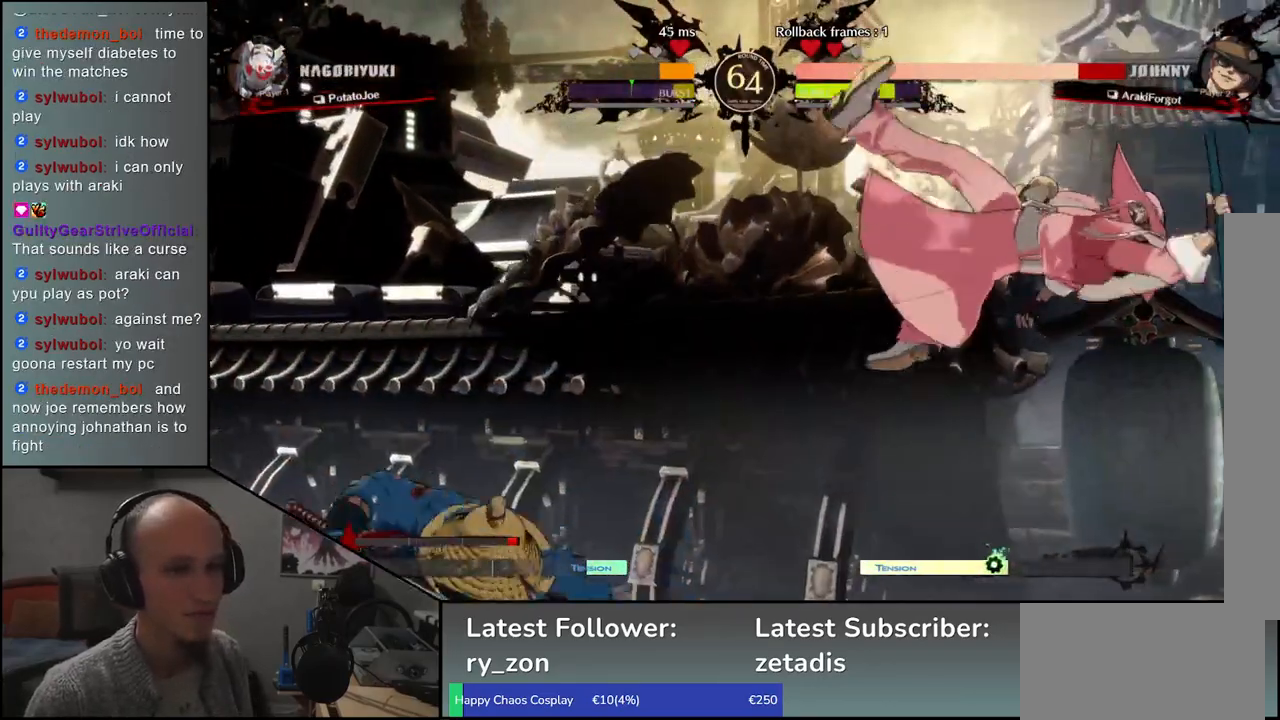
{"buttons": [], "left_stick": "center", "events": [[17, "R1", "down"], [83, "R1", "up"], [200, "R1", "down"], [300, "R1", "up"], [417, "R1", "down"], [483, "R1", "up"]]}
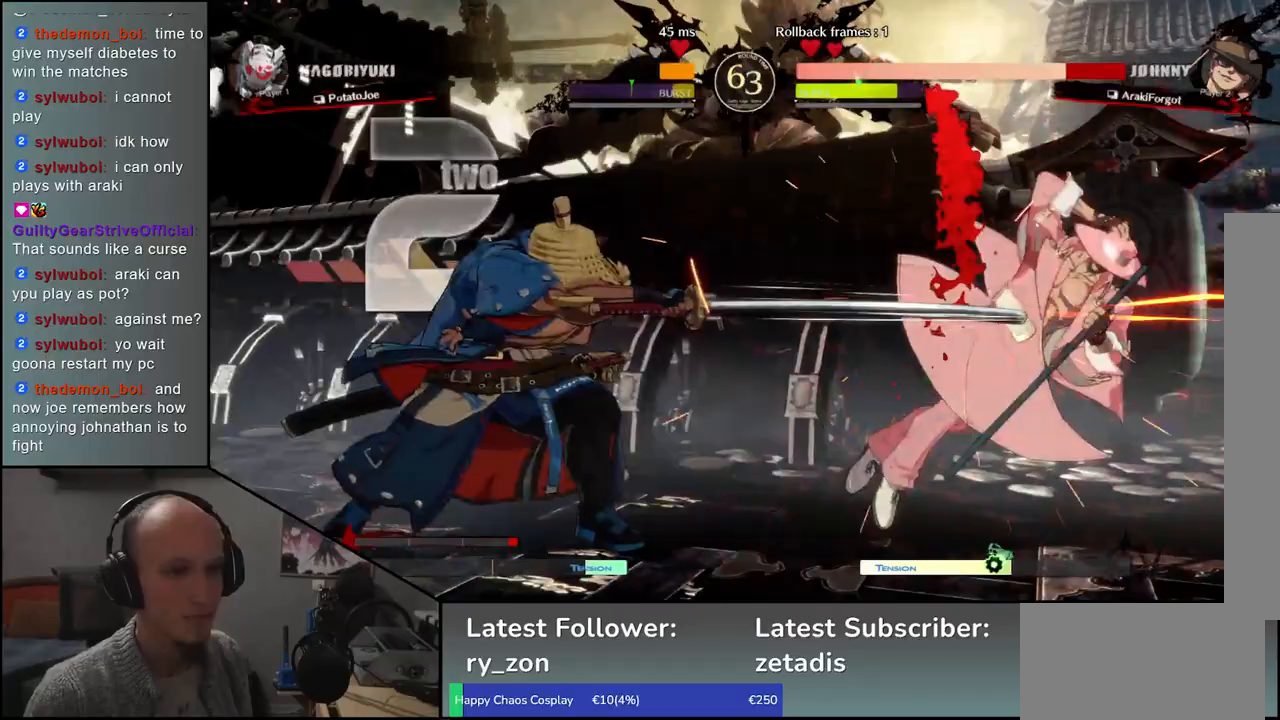
{"buttons": ["R1"], "left_stick": "center", "events": [[83, "R1", "down"], [167, "R1", "up"], [283, "R1", "down"], [367, "R1", "up"], [483, "R1", "down"]]}
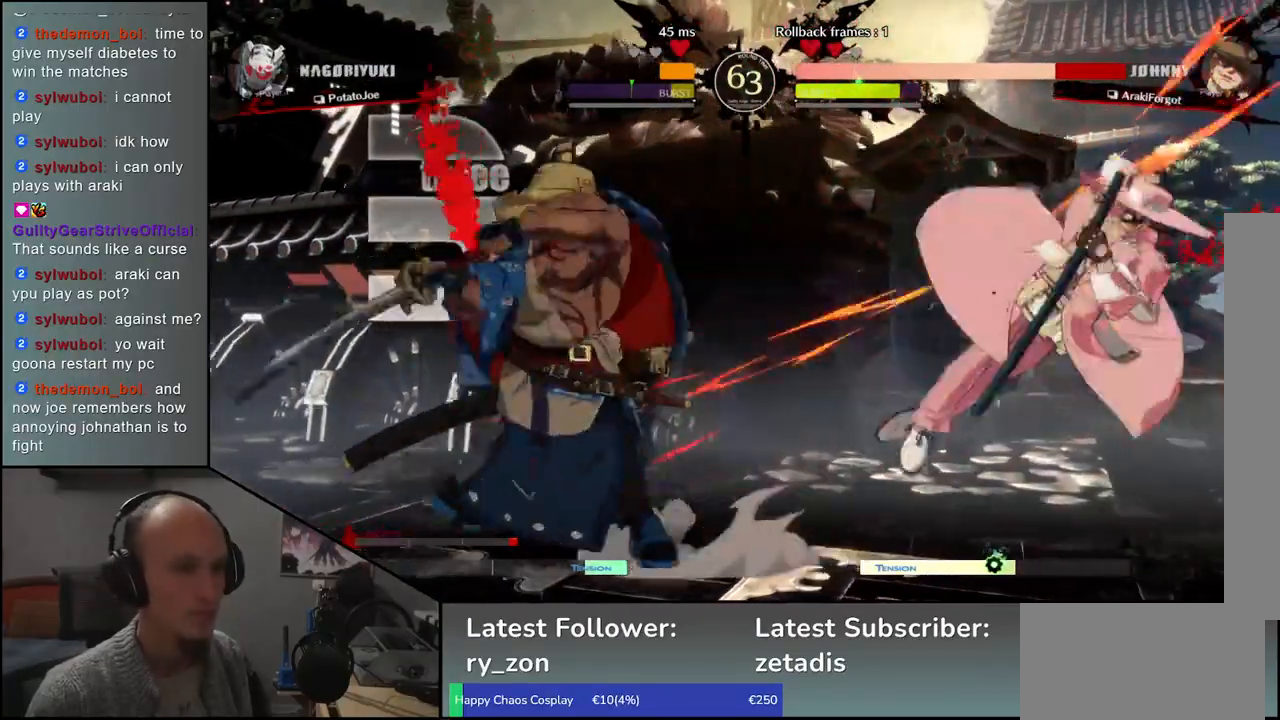
{"buttons": [], "left_stick": "center", "events": [[83, "R1", "up"]]}
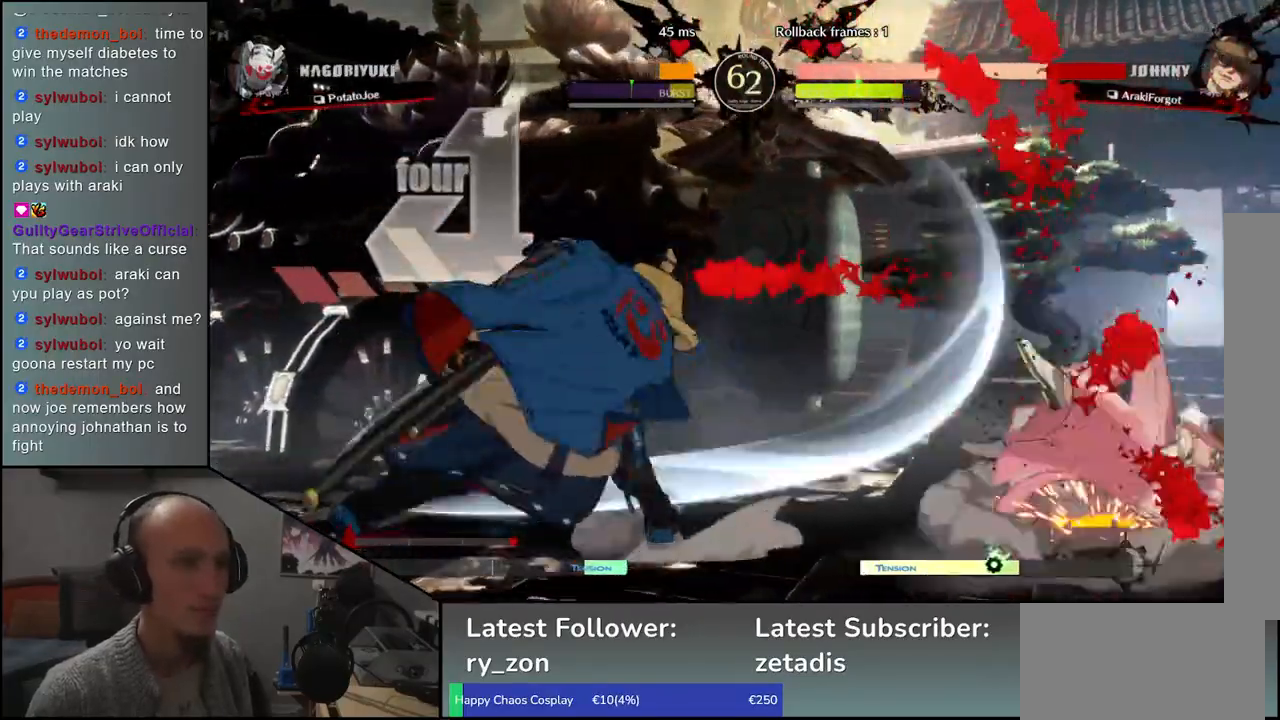
{"buttons": [], "left_stick": "center", "events": []}
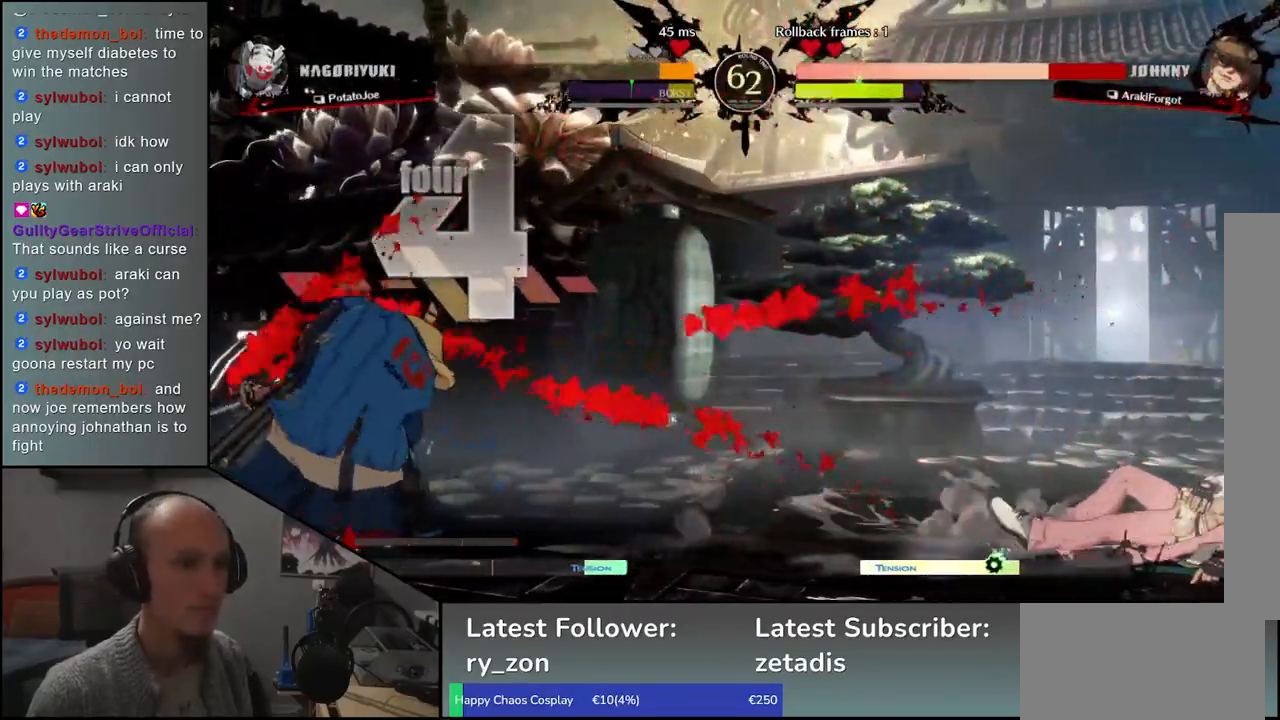
{"buttons": ["R1"], "left_stick": "center", "events": [[283, "left_stick", "left"], [350, "left_stick", "down"], [433, "left_stick", "right"], [483, "R1", "down"], [500, "left_stick", "center"]]}
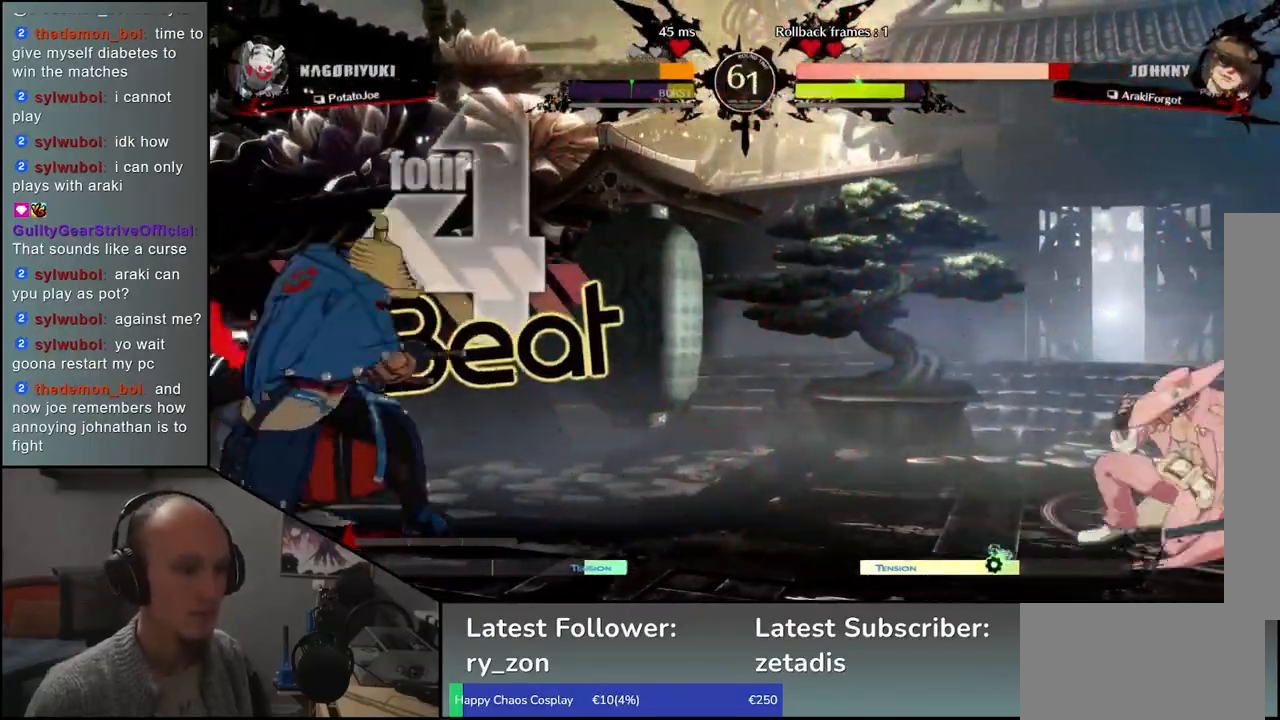
{"buttons": [], "left_stick": "center", "events": [[17, "left_stick", "left"], [50, "R1", "up"], [67, "left_stick", "down"], [133, "left_stick", "right"], [200, "CROSS", "down"], [233, "left_stick", "center"], [267, "CROSS", "up"]]}
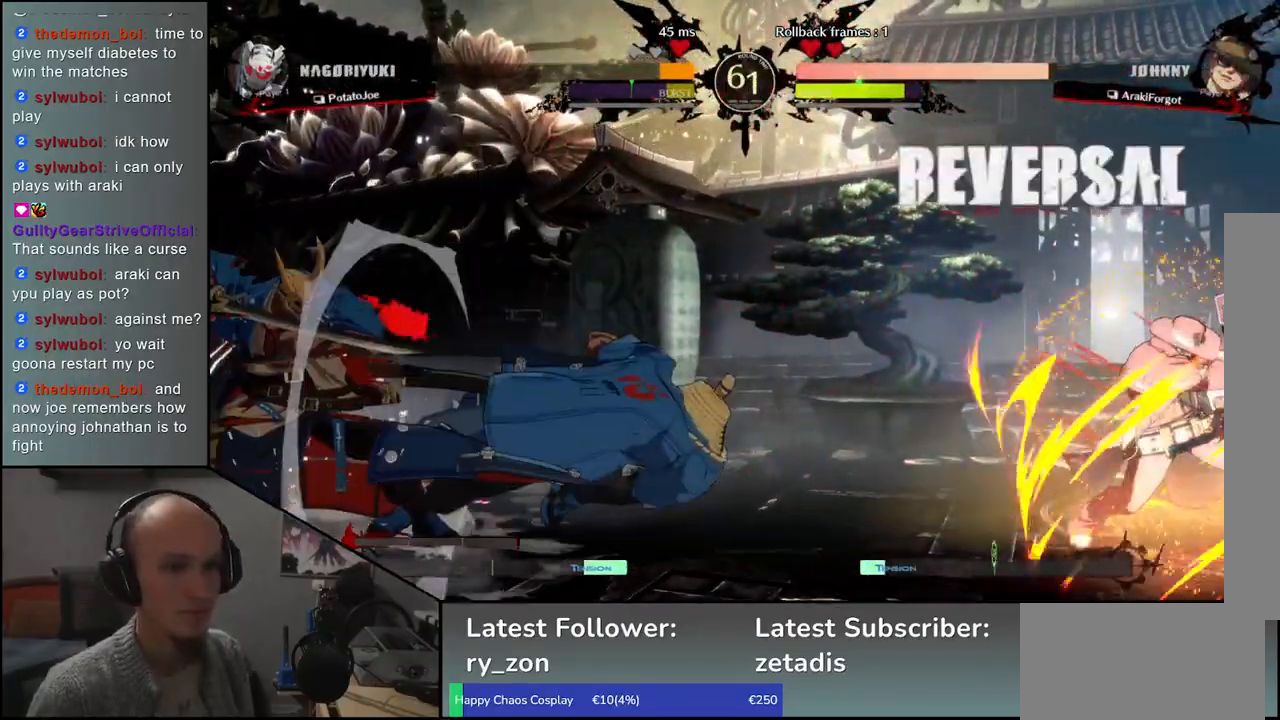
{"buttons": [], "left_stick": "left", "events": [[33, "left_stick", "right"], [83, "left_stick", "down-right"], [233, "left_stick", "right"], [383, "left_stick", "left"]]}
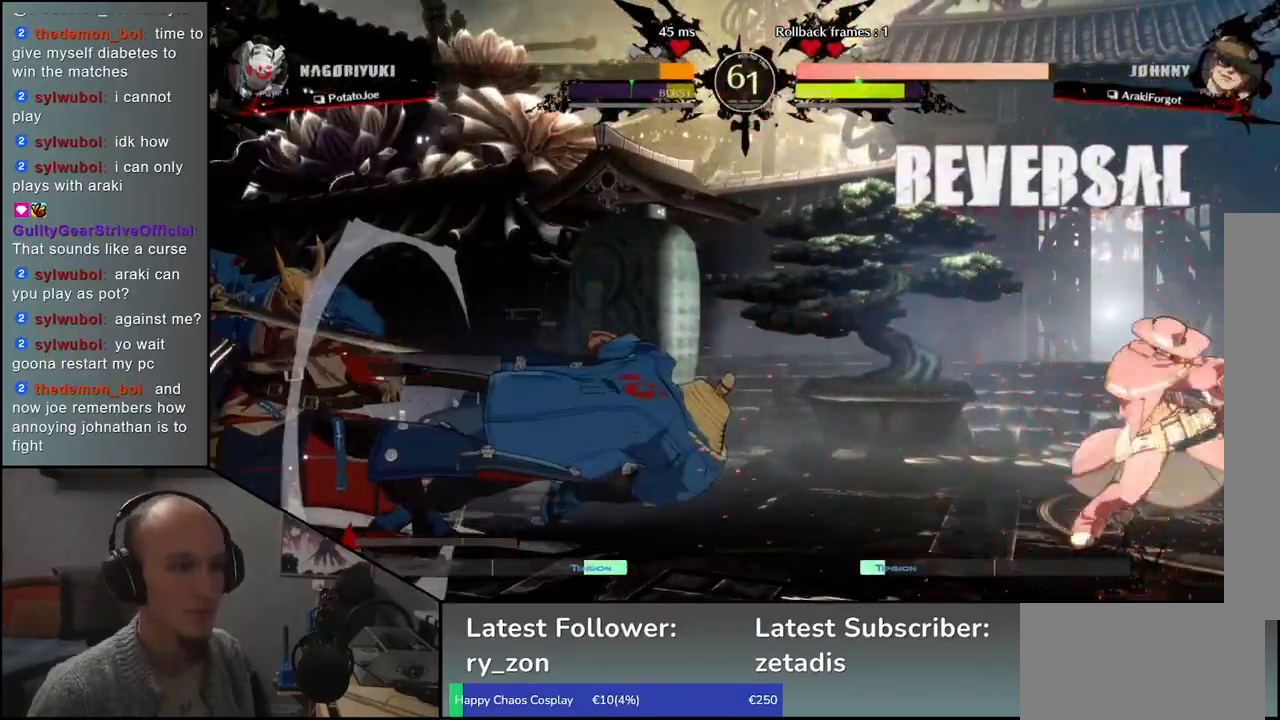
{"buttons": ["TRIANGLE", "R1"], "left_stick": "left", "events": [[17, "R1", "down"], [17, "TRIANGLE", "down"]]}
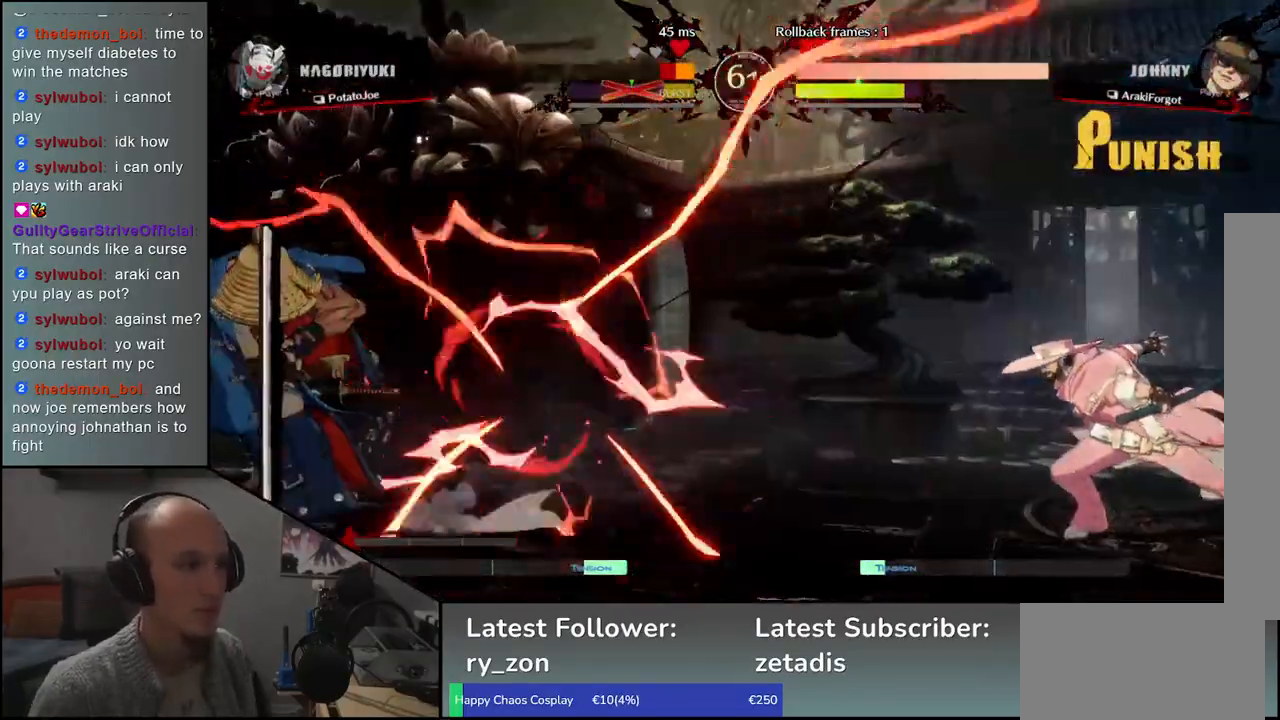
{"buttons": [], "left_stick": "center", "events": [[150, "TRIANGLE", "up"], [167, "R1", "up"], [200, "left_stick", "center"]]}